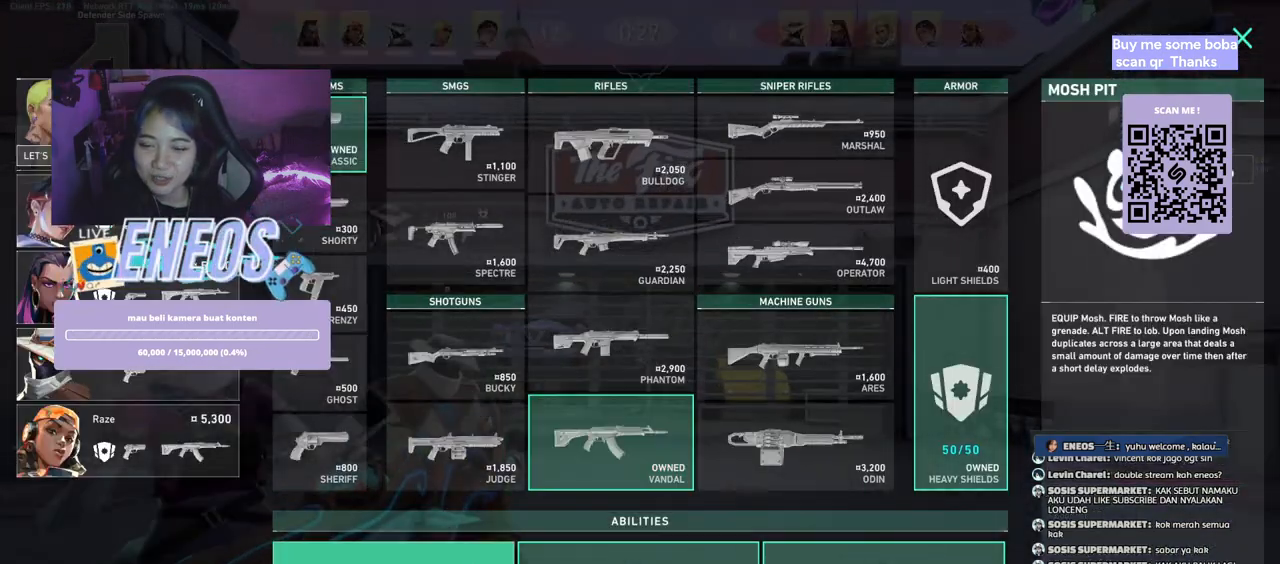
Gameplay with keyboard and mouse; each line is a JSON object with the keys and mouse buttons held at the frame after it. "events" lists presses ("down") and releases ("up") of "a", "ctrl", "d", "e", "q", "s", "shift", "space", "w", "mouse_left", "mouse_wheel", "mouse_right", "mouse_mb4" and "mouse_mb5" between this image and that frame as [ms after this image, input, new state], when the widget could be followed in between. "mouse_left", "mouse_wheel", "mouse_right", "mouse_mb4", "mouse_mb5" = the "left", "wheel", "right", "mb4", "mb5" buttons of the "mouse" list. No other keys are recorded. "wheel" means that the mouse wheel is clicked or scrolled. Mouse movement is not recorded.
{"keys": ["a"], "mouse": [], "events": [[100, "mouse_left", "up"], [134, "a", "down"], [267, "w", "up"]]}
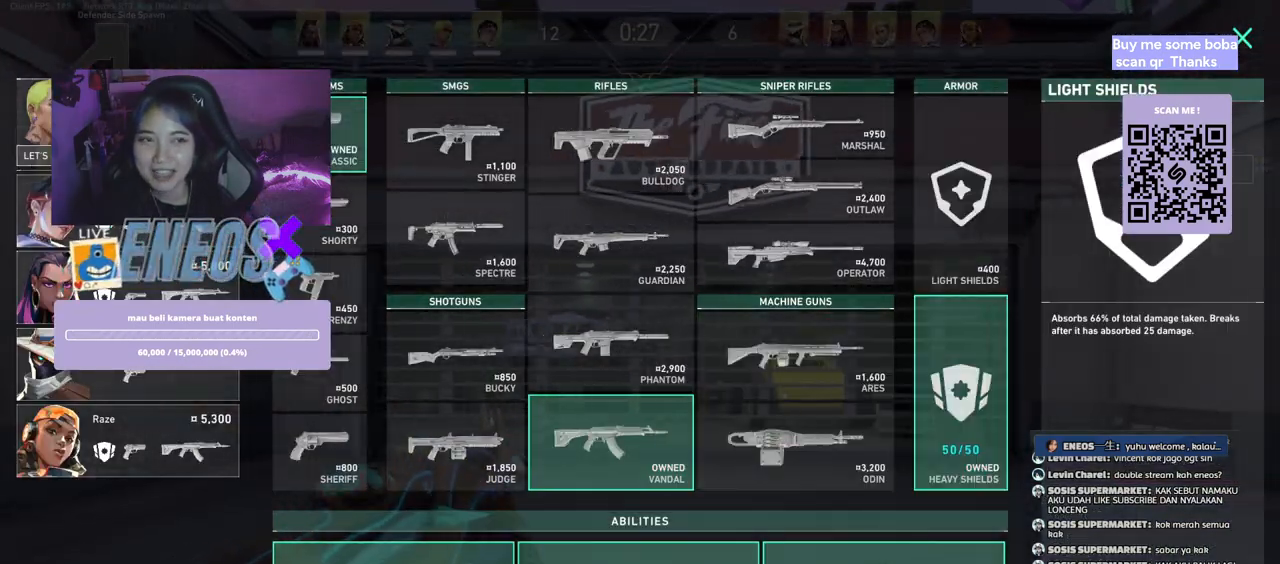
{"keys": ["a"], "mouse": [], "events": [[84, "a", "up"], [367, "a", "down"]]}
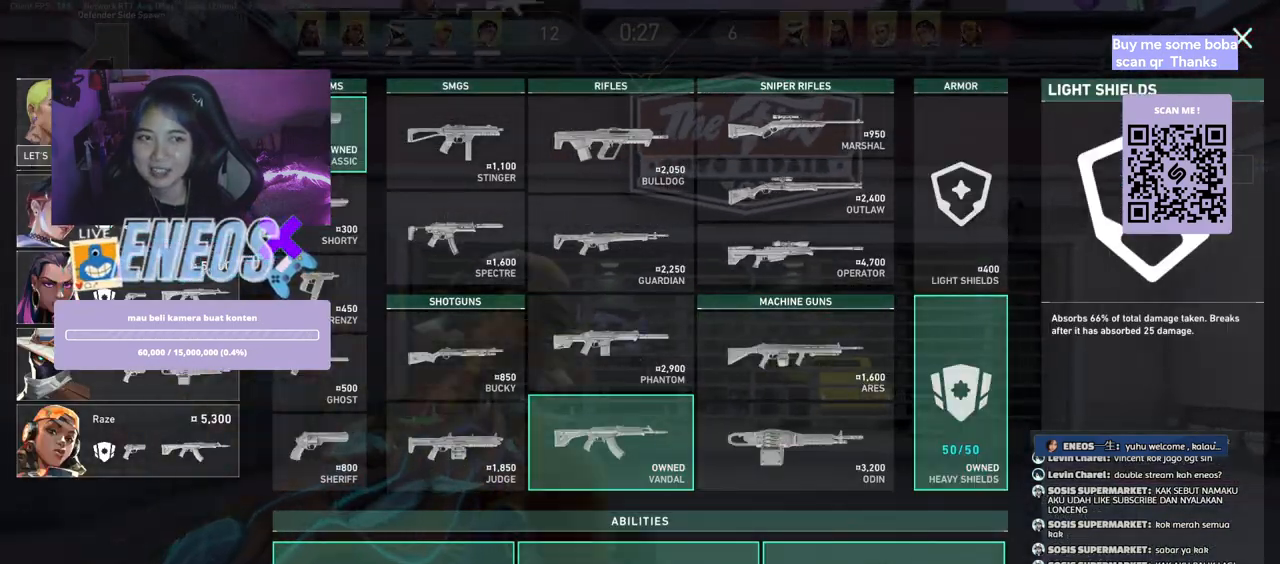
{"keys": ["w"], "mouse": [], "events": [[300, "mouse_left", "down"], [400, "mouse_left", "up"], [500, "a", "up"], [500, "w", "down"]]}
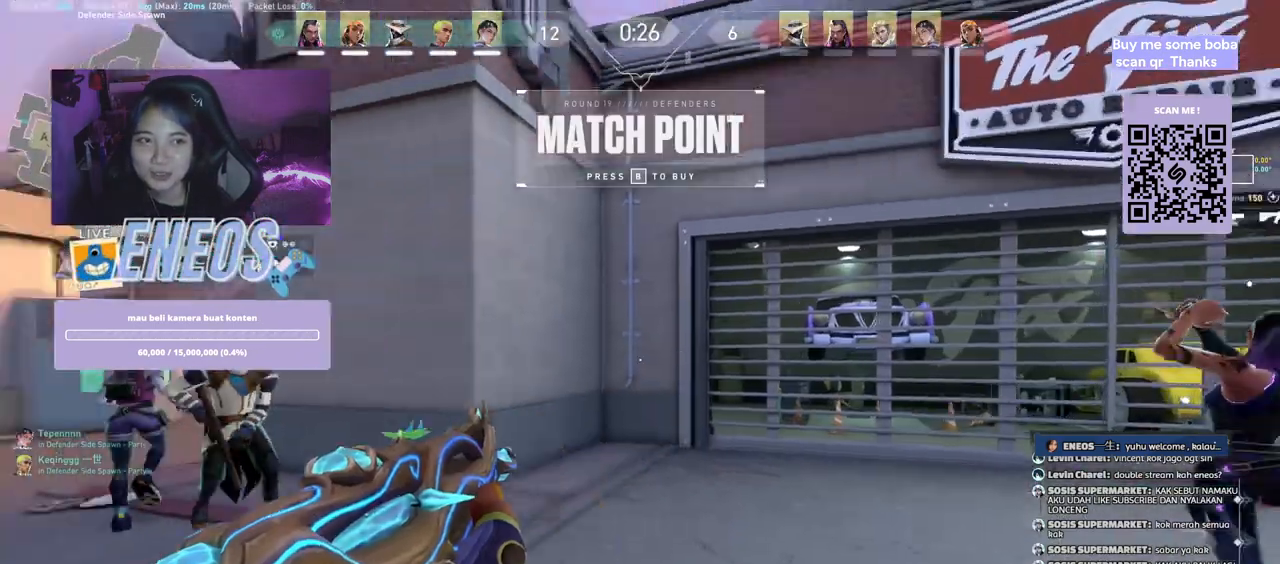
{"keys": ["w"], "mouse": [], "events": [[217, "mouse_wheel", "down"], [234, "mouse_wheel", "up"]]}
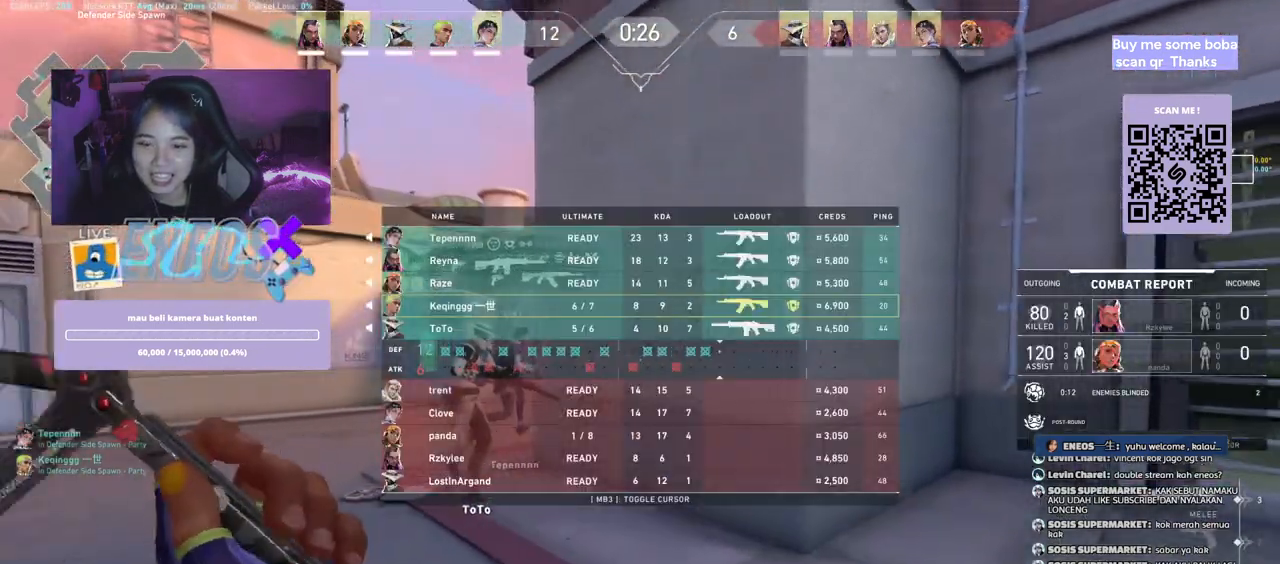
{"keys": ["w"], "mouse": ["right"], "events": [[500, "mouse_right", "down"]]}
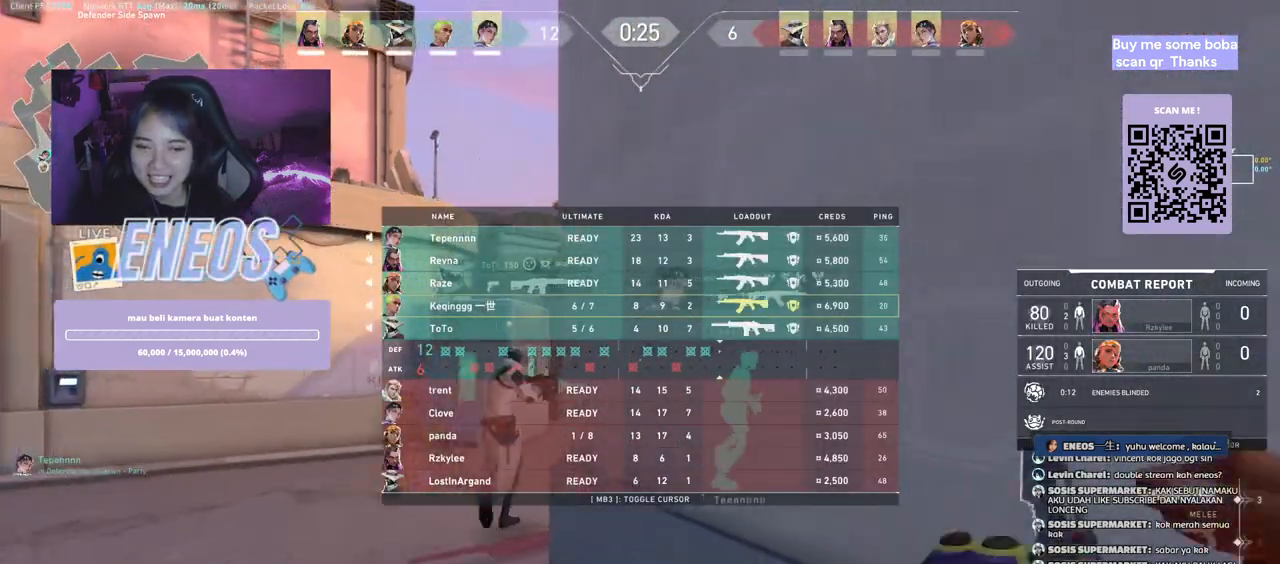
{"keys": ["w"], "mouse": [], "events": [[167, "mouse_right", "up"]]}
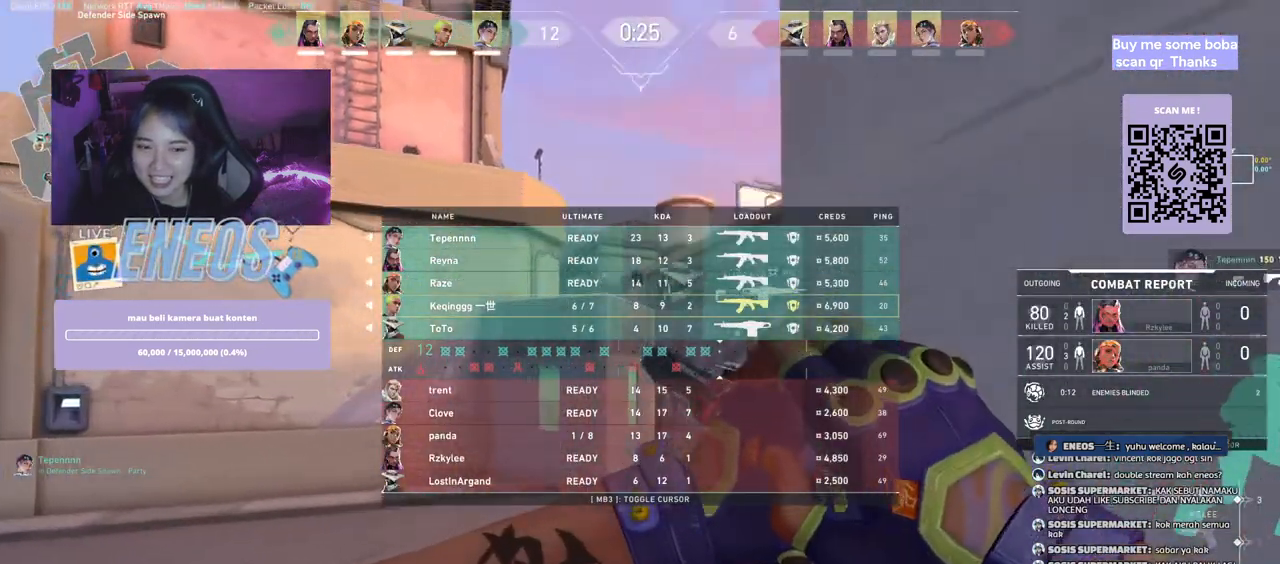
{"keys": ["w"], "mouse": [], "events": []}
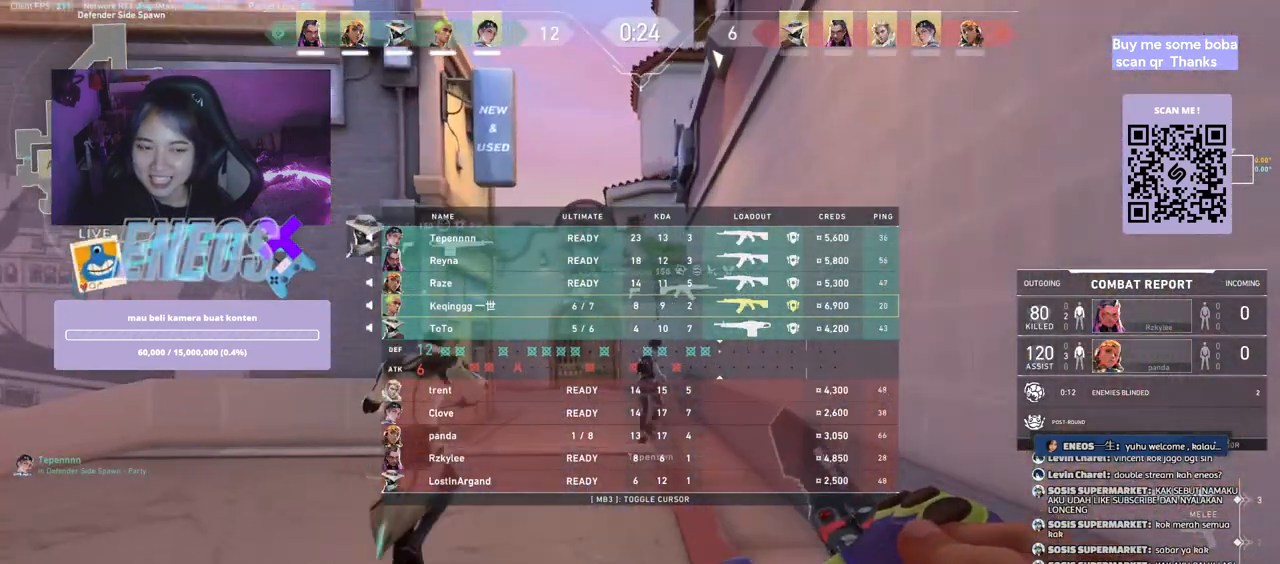
{"keys": ["w"], "mouse": ["right"], "events": [[367, "mouse_right", "down"]]}
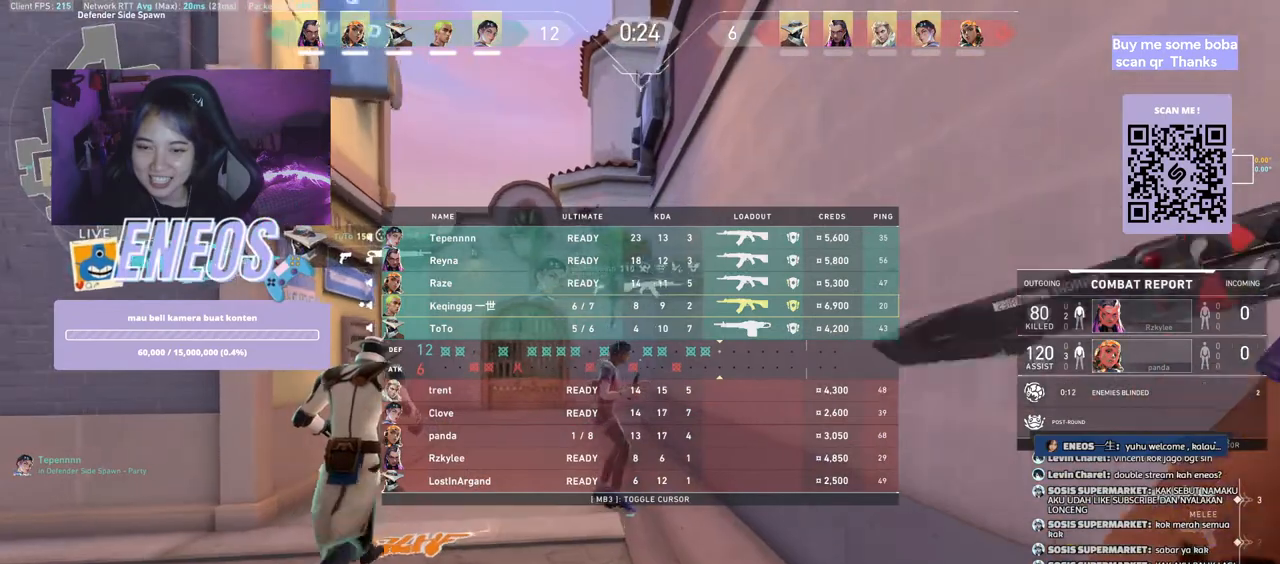
{"keys": ["w"], "mouse": [], "events": [[67, "mouse_right", "up"]]}
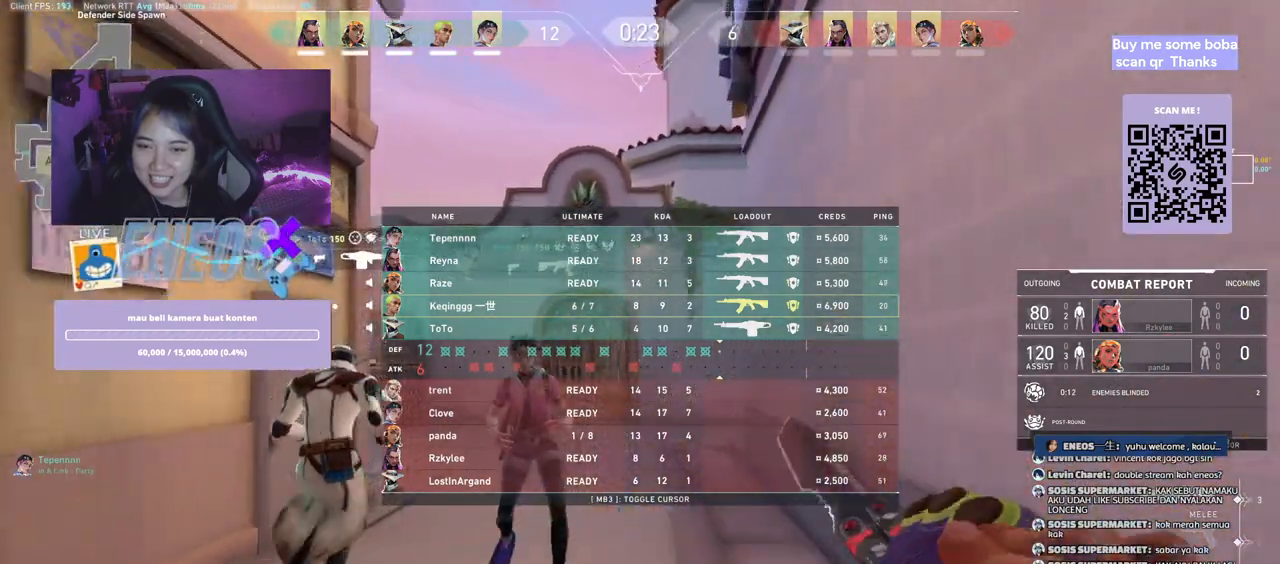
{"keys": ["w"], "mouse": [], "events": []}
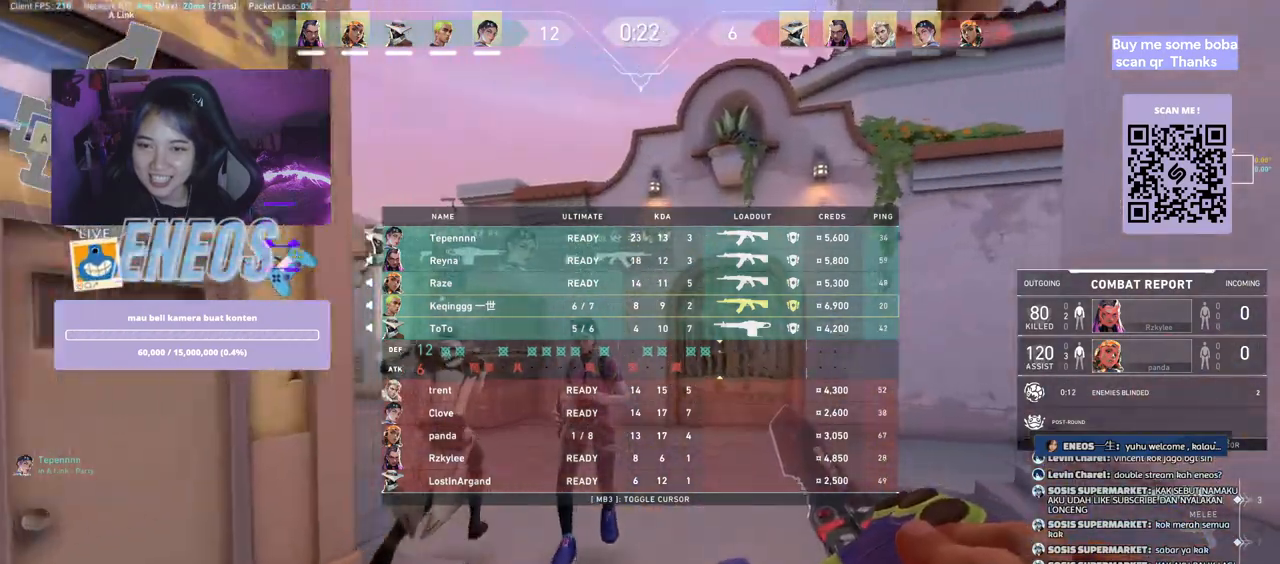
{"keys": [], "mouse": [], "events": [[134, "w", "up"]]}
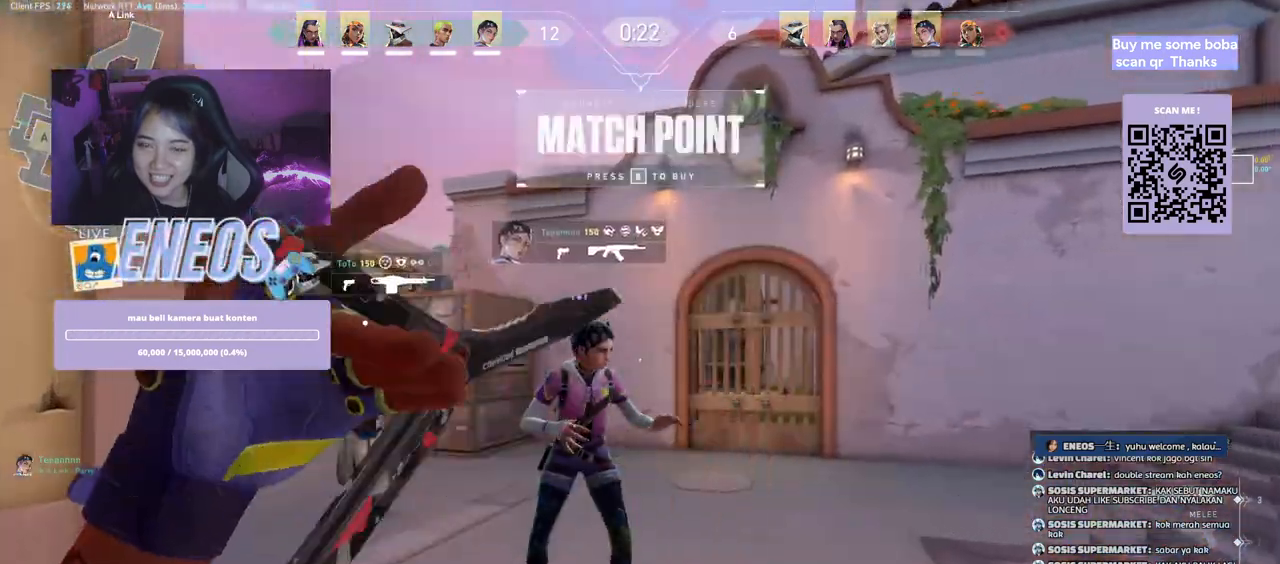
{"keys": ["s"], "mouse": ["right"], "events": [[417, "s", "down"], [467, "mouse_right", "down"]]}
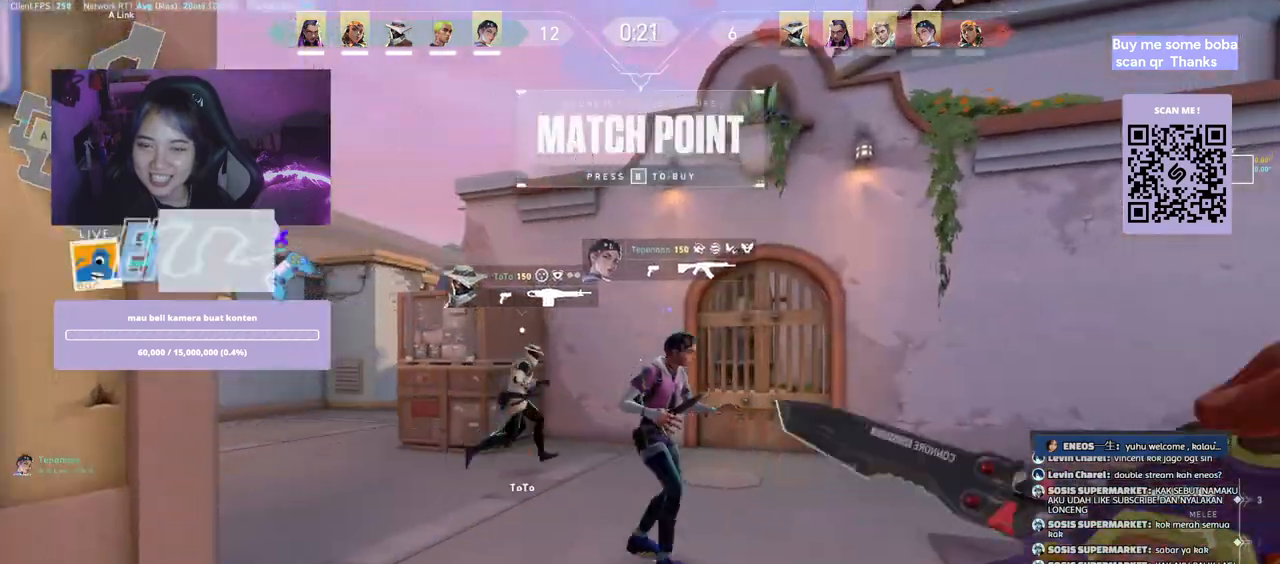
{"keys": ["w"], "mouse": [], "events": [[34, "a", "down"], [100, "mouse_right", "up"], [117, "s", "up"], [267, "w", "down"], [317, "a", "up"]]}
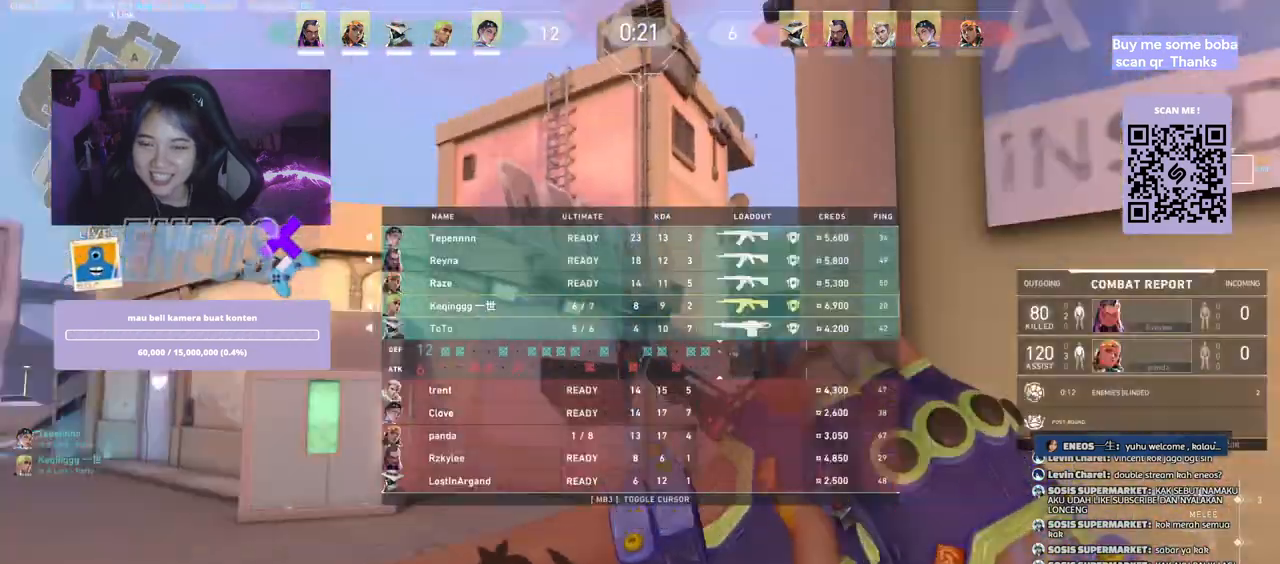
{"keys": ["w"], "mouse": [], "events": []}
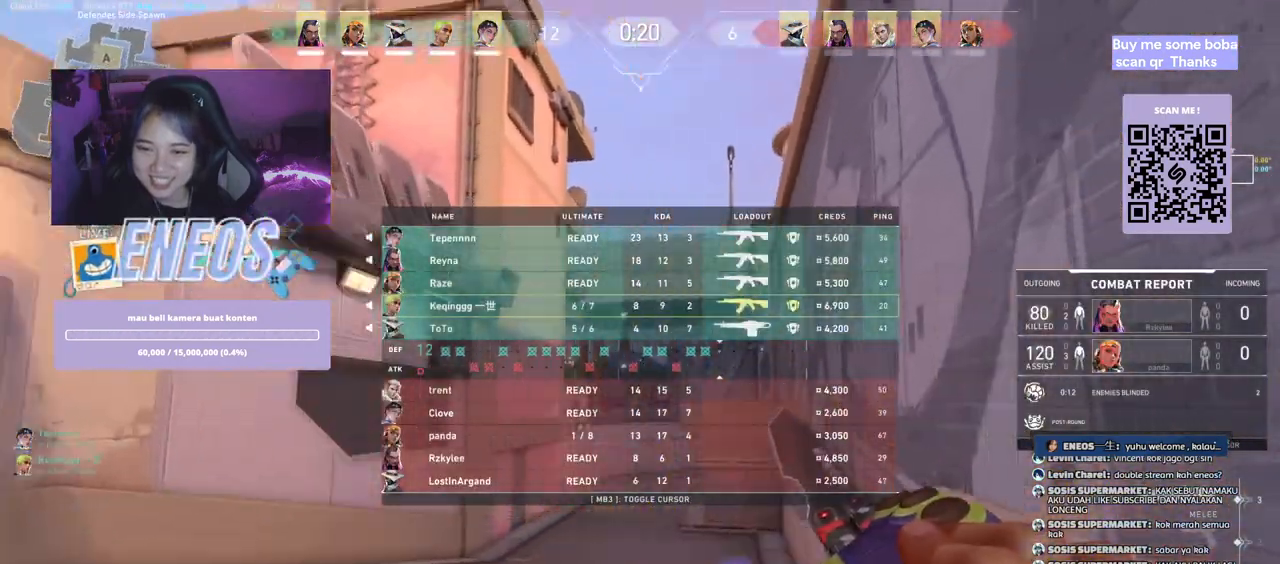
{"keys": ["w"], "mouse": [], "events": [[50, "mouse_right", "down"], [200, "mouse_right", "up"]]}
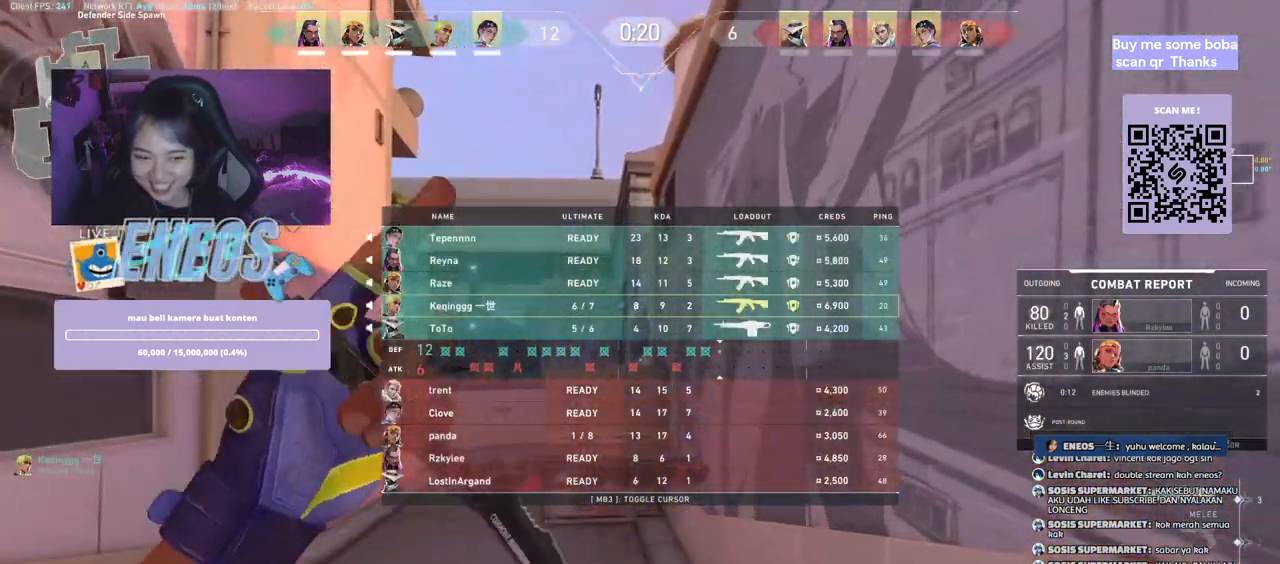
{"keys": ["w"], "mouse": [], "events": []}
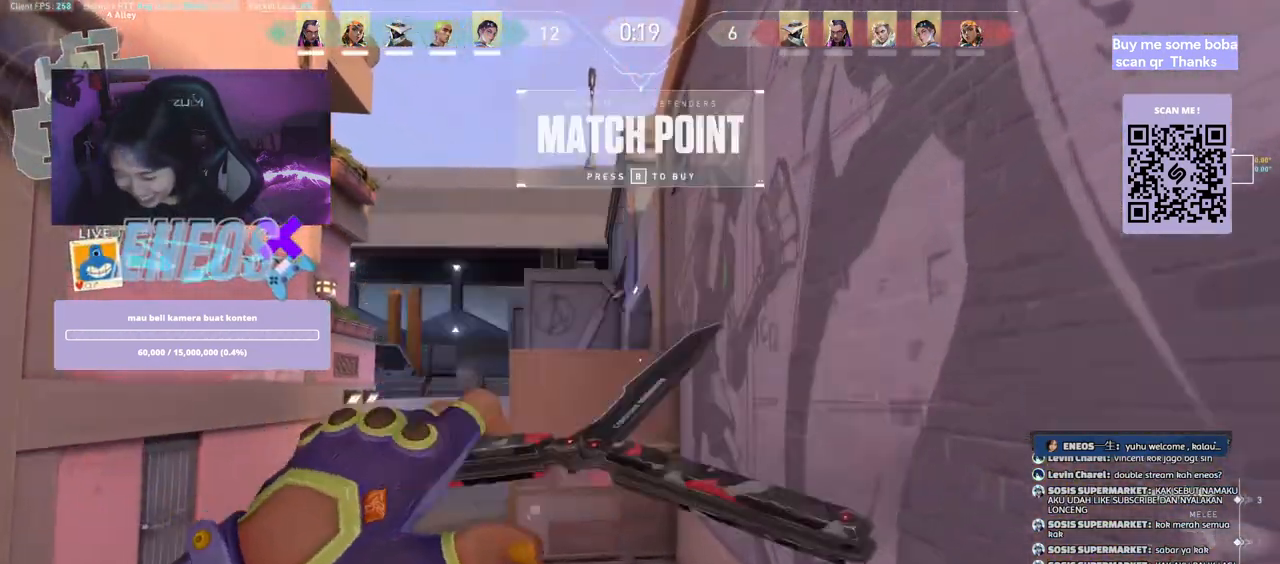
{"keys": ["w"], "mouse": [], "events": [[100, "mouse_right", "down"], [284, "mouse_right", "up"]]}
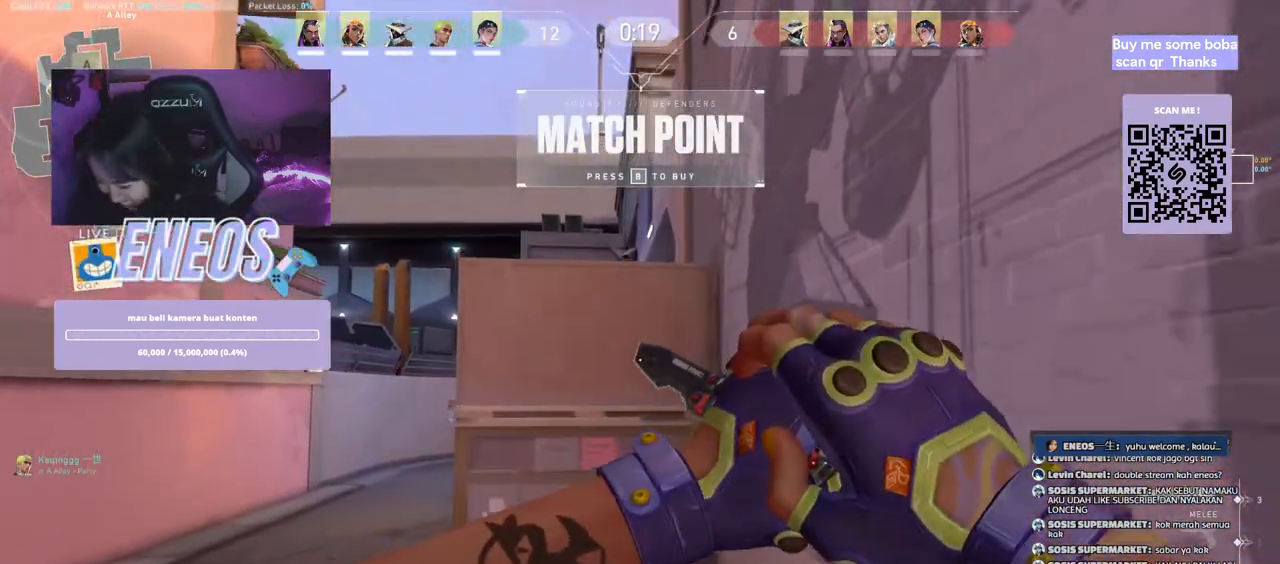
{"keys": ["a", "w"], "mouse": [], "events": [[450, "a", "down"]]}
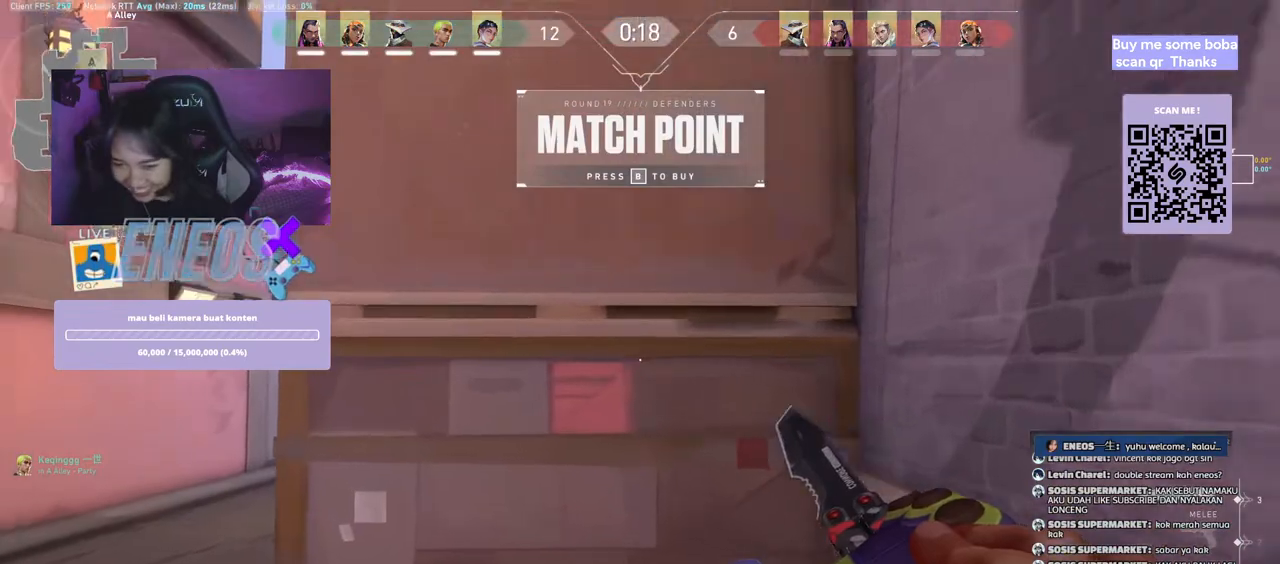
{"keys": ["a", "w"], "mouse": [], "events": [[250, "mouse_right", "down"], [450, "mouse_right", "up"]]}
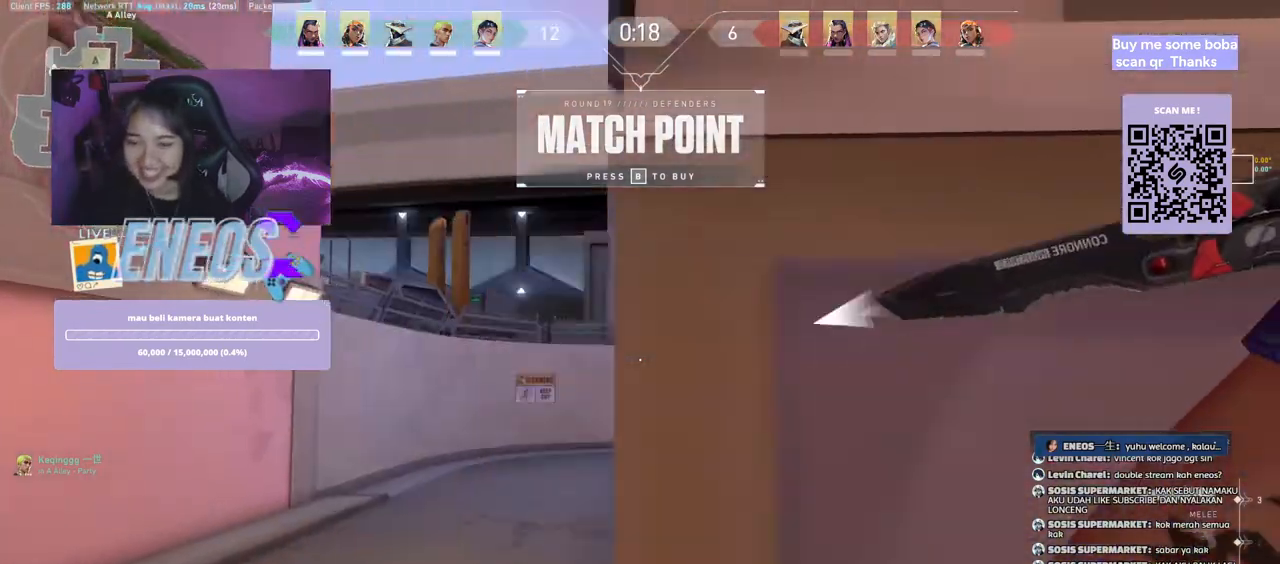
{"keys": ["w"], "mouse": [], "events": [[267, "a", "up"]]}
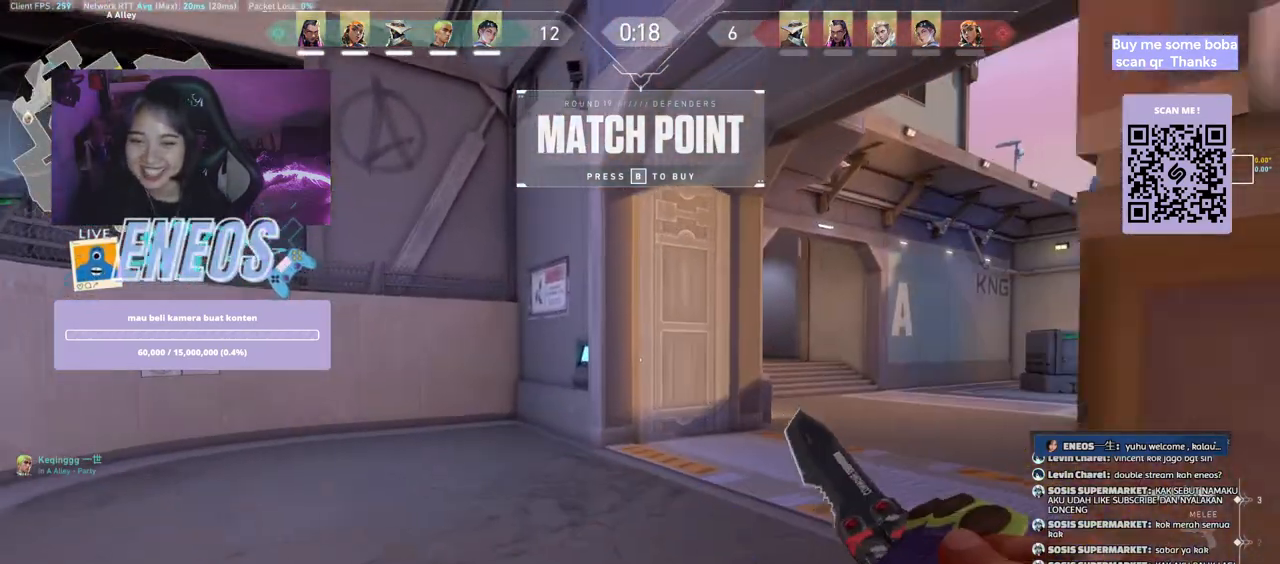
{"keys": ["w"], "mouse": [], "events": []}
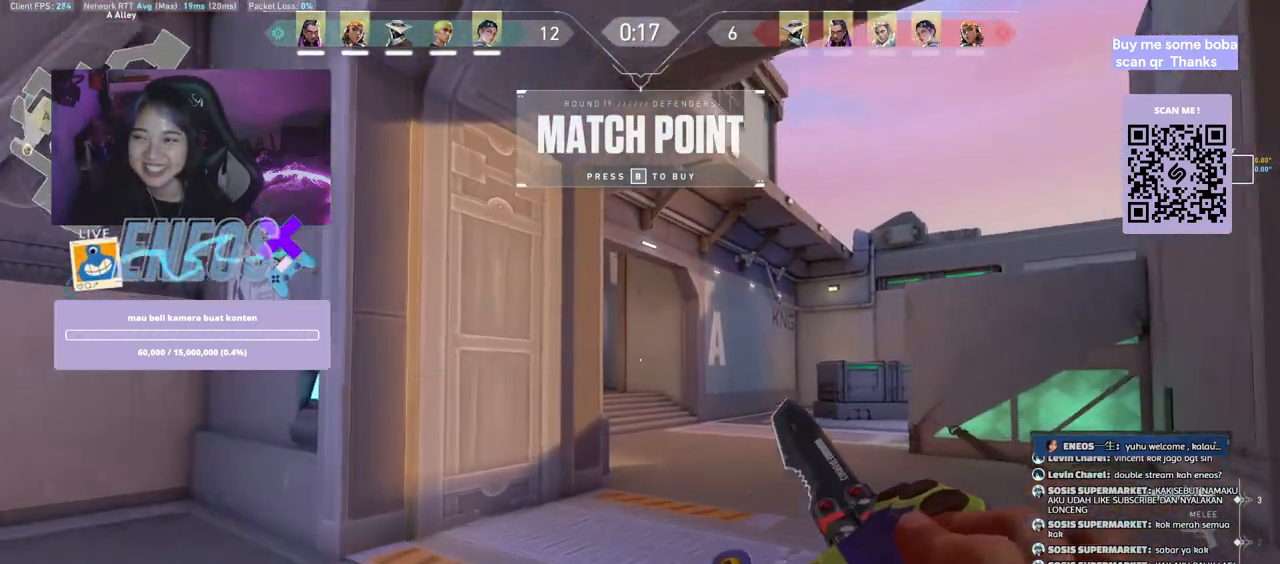
{"keys": ["w"], "mouse": [], "events": []}
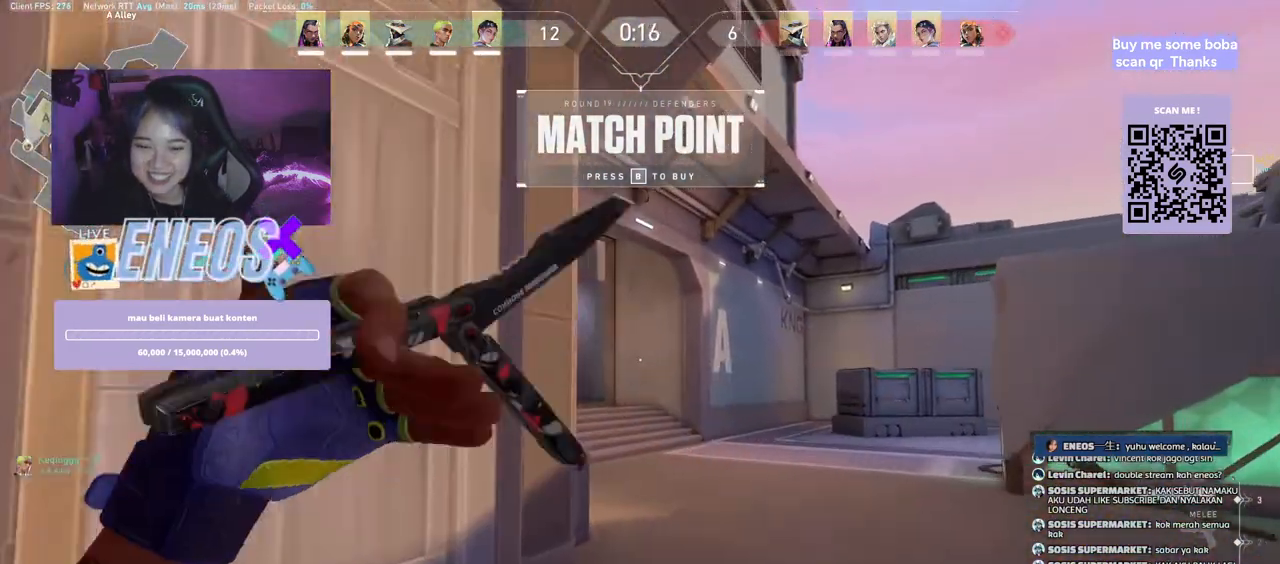
{"keys": ["w"], "mouse": [], "events": [[217, "mouse_right", "down"], [384, "mouse_right", "up"]]}
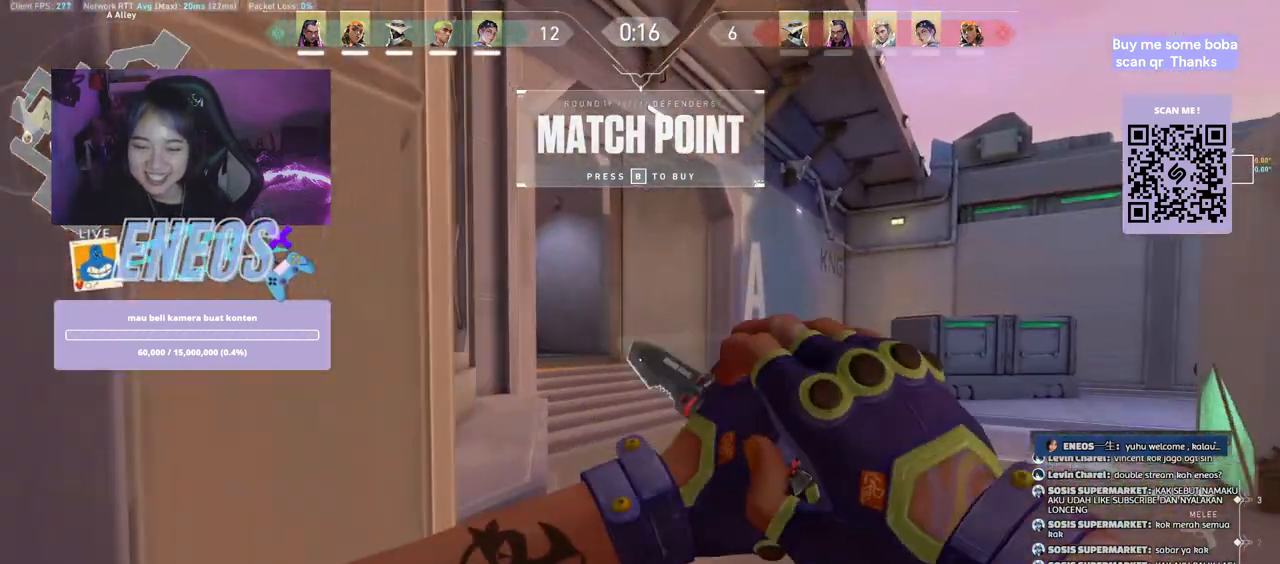
{"keys": ["w"], "mouse": [], "events": []}
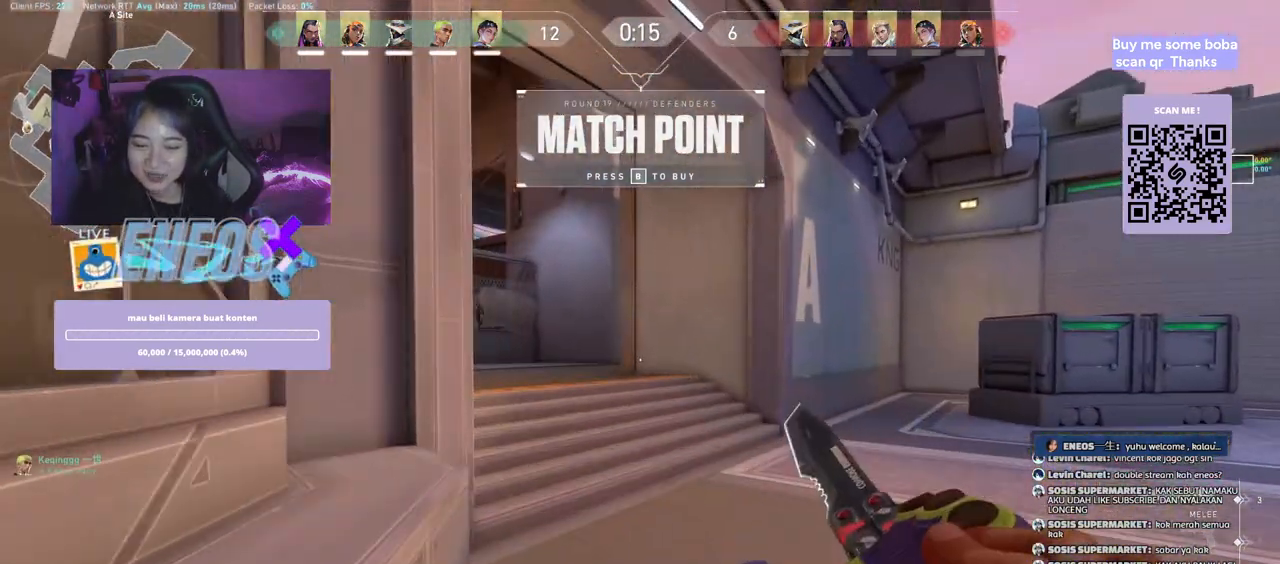
{"keys": ["w"], "mouse": [], "events": []}
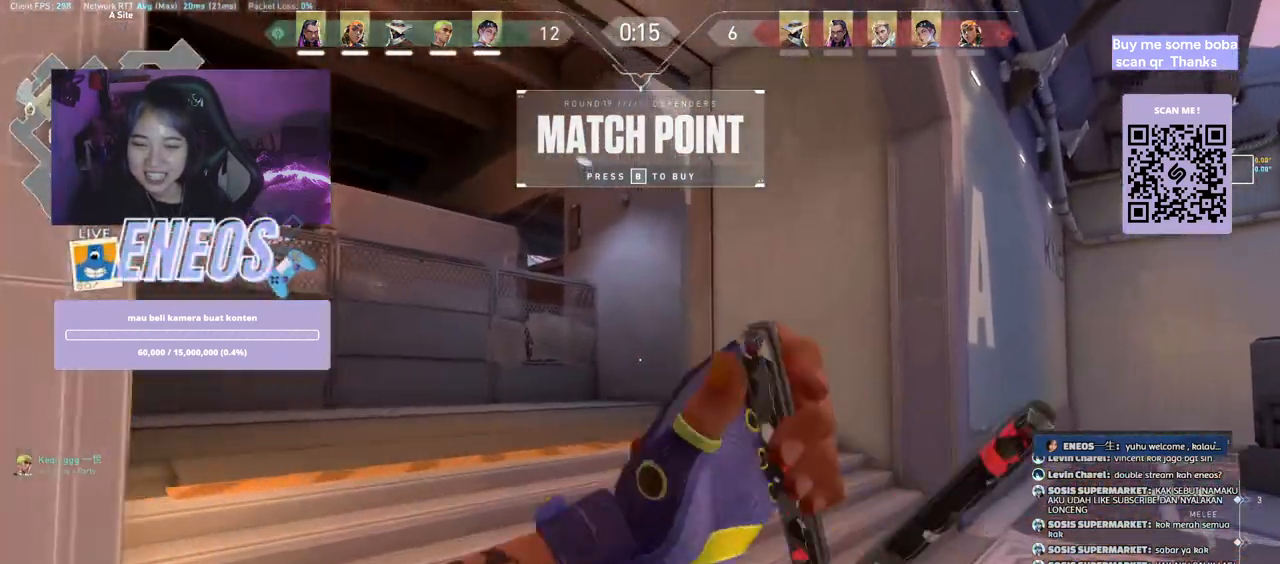
{"keys": ["w"], "mouse": [], "events": [[17, "space", "down"], [34, "a", "down"], [50, "w", "up"], [234, "a", "up"], [234, "space", "up"], [284, "w", "down"]]}
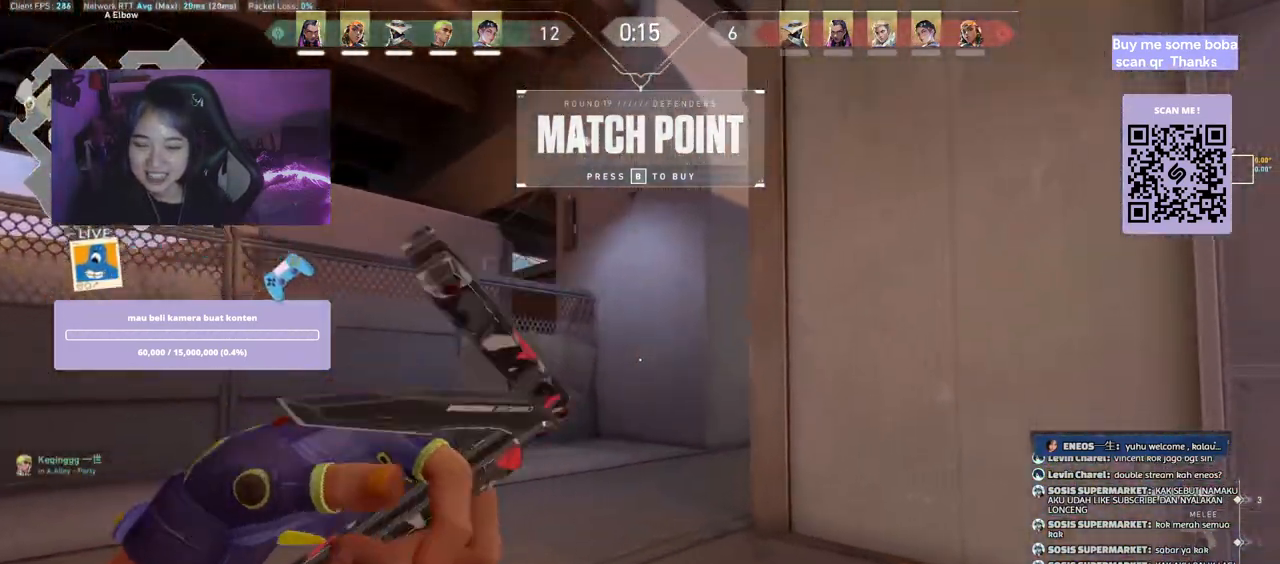
{"keys": ["w"], "mouse": ["right"], "events": [[100, "space", "down"], [134, "w", "up"], [217, "d", "down"], [250, "space", "up"], [350, "w", "down"], [400, "d", "up"], [484, "mouse_right", "down"]]}
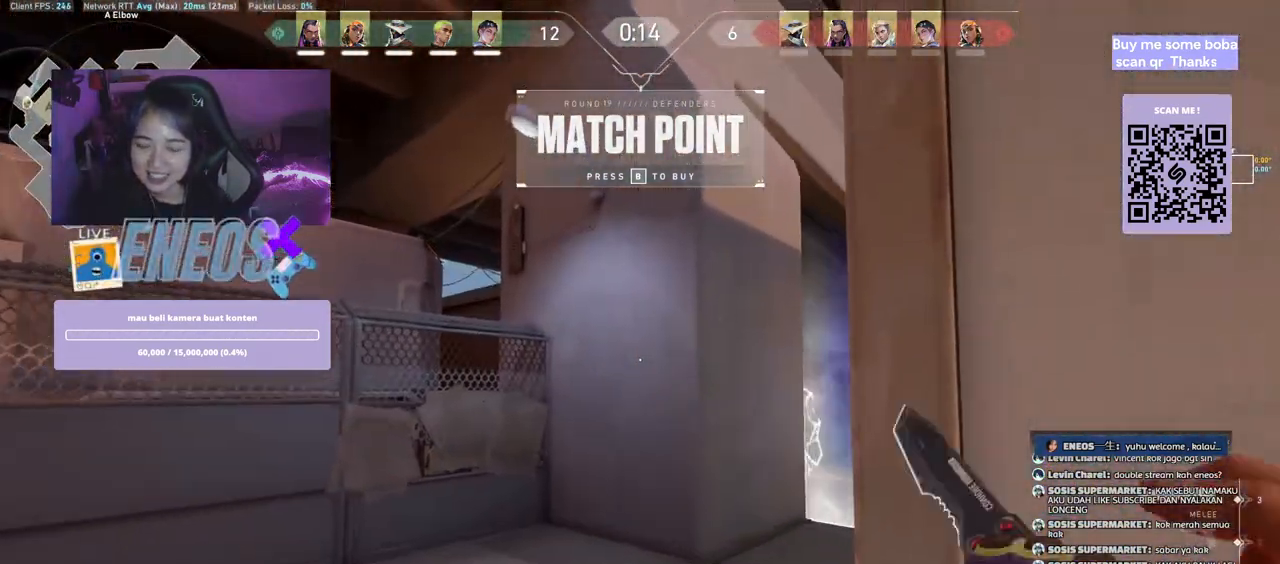
{"keys": ["w"], "mouse": [], "events": [[34, "a", "down"], [84, "w", "up"], [167, "mouse_right", "up"], [267, "w", "down"], [300, "a", "up"]]}
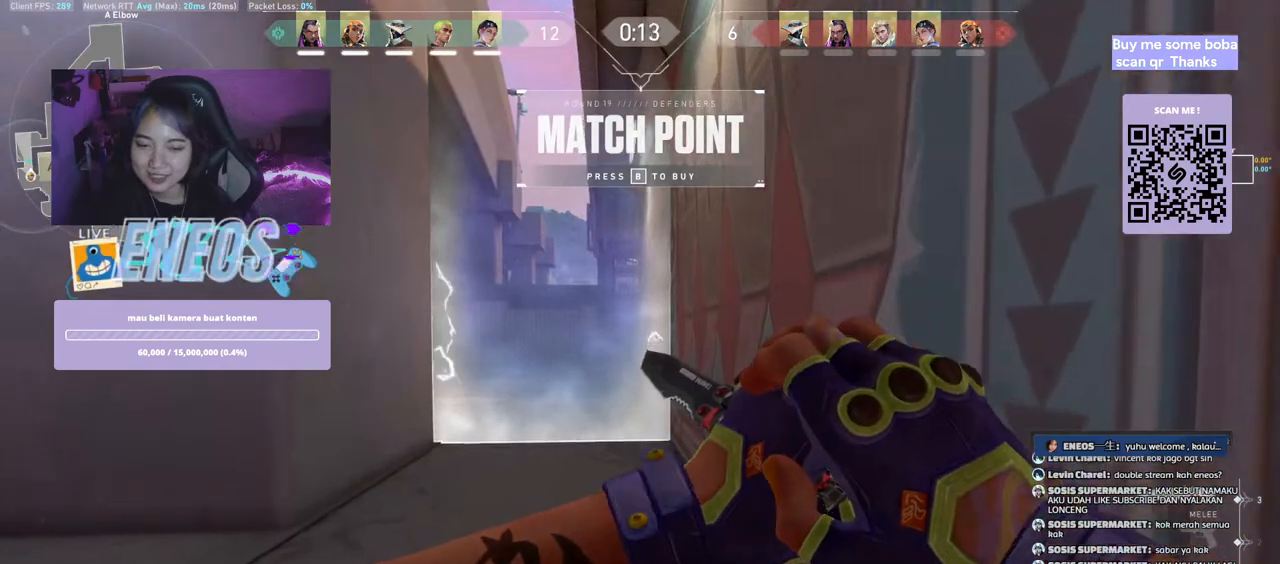
{"keys": ["space", "w"], "mouse": [], "events": [[500, "space", "down"]]}